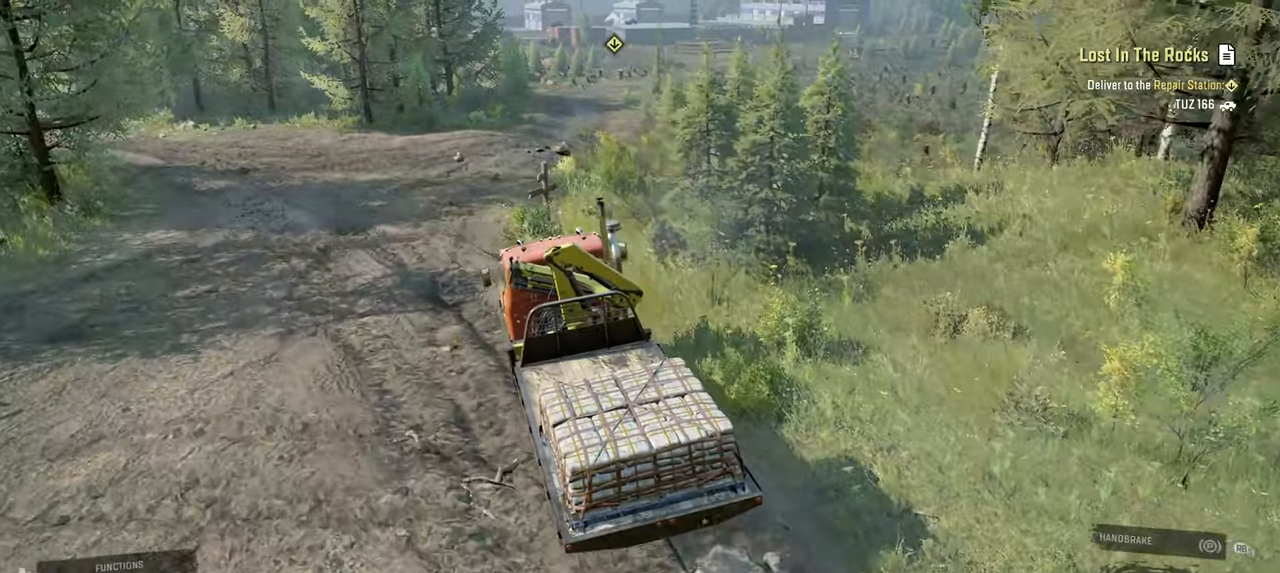
Gameplay with a controller (Xbox layout); each line is a JSON object with the inputs held at the frame after it. "events" lists button and stick changes between this image and that frame as [ms after this image, input, new state], when the widget could be followed in between.
{"buttons": ["R2"], "left_stick": "center", "right_stick": "right", "events": [[184, "left_stick", "center"]]}
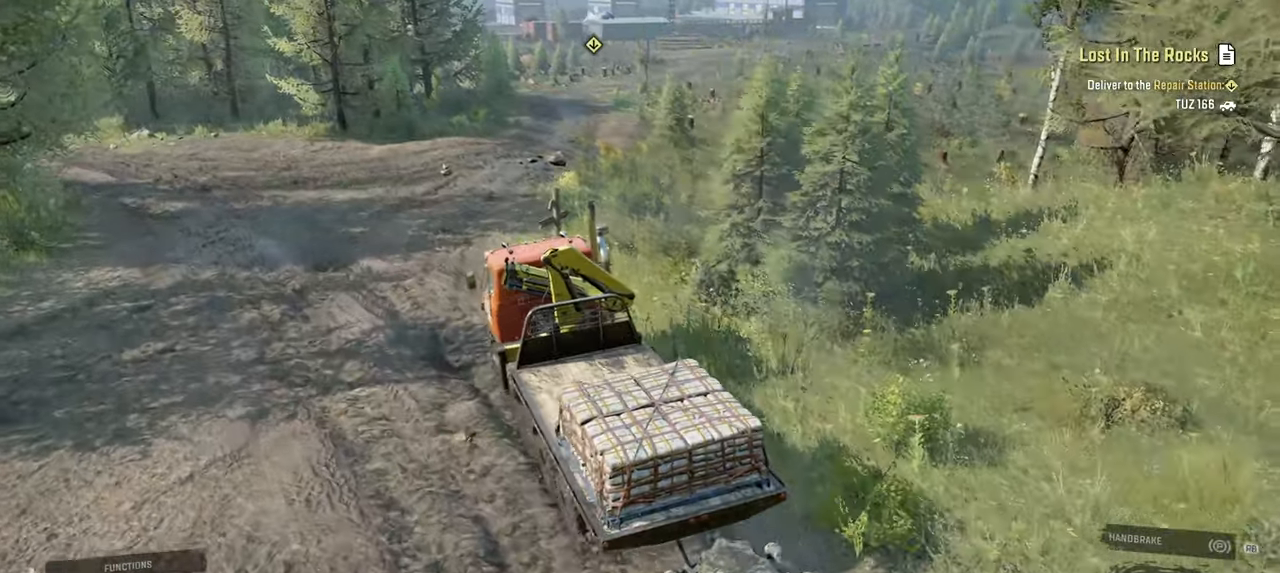
{"buttons": ["R2"], "left_stick": "right", "right_stick": "right", "events": [[500, "left_stick", "right"]]}
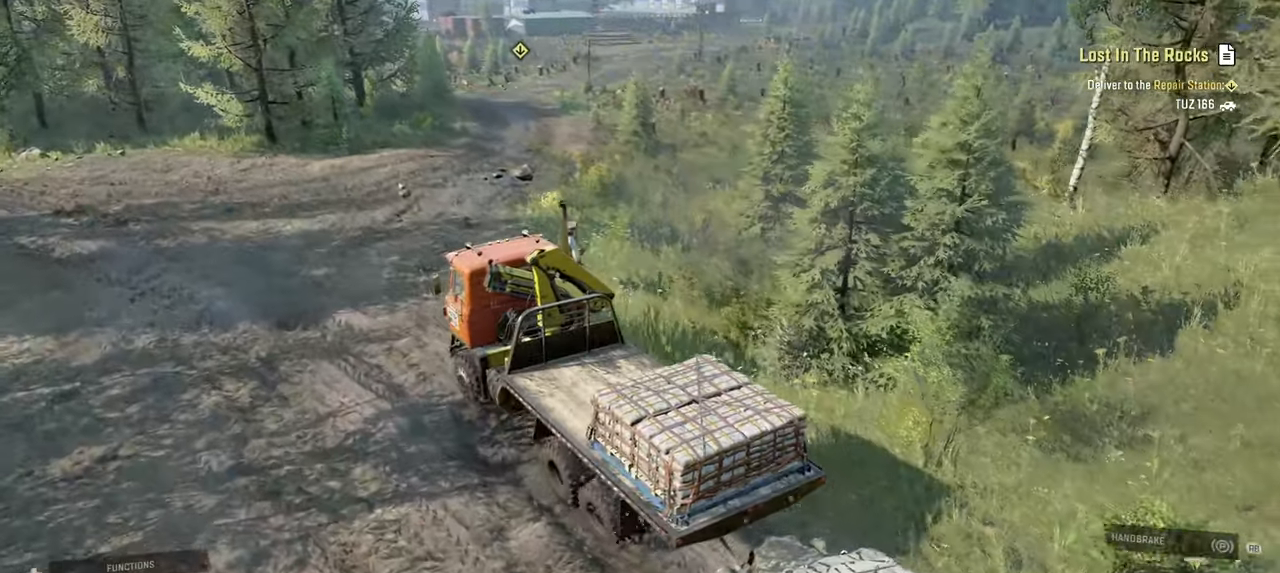
{"buttons": ["R2"], "left_stick": "right", "right_stick": "right", "events": [[84, "left_stick", "center"], [450, "left_stick", "right"]]}
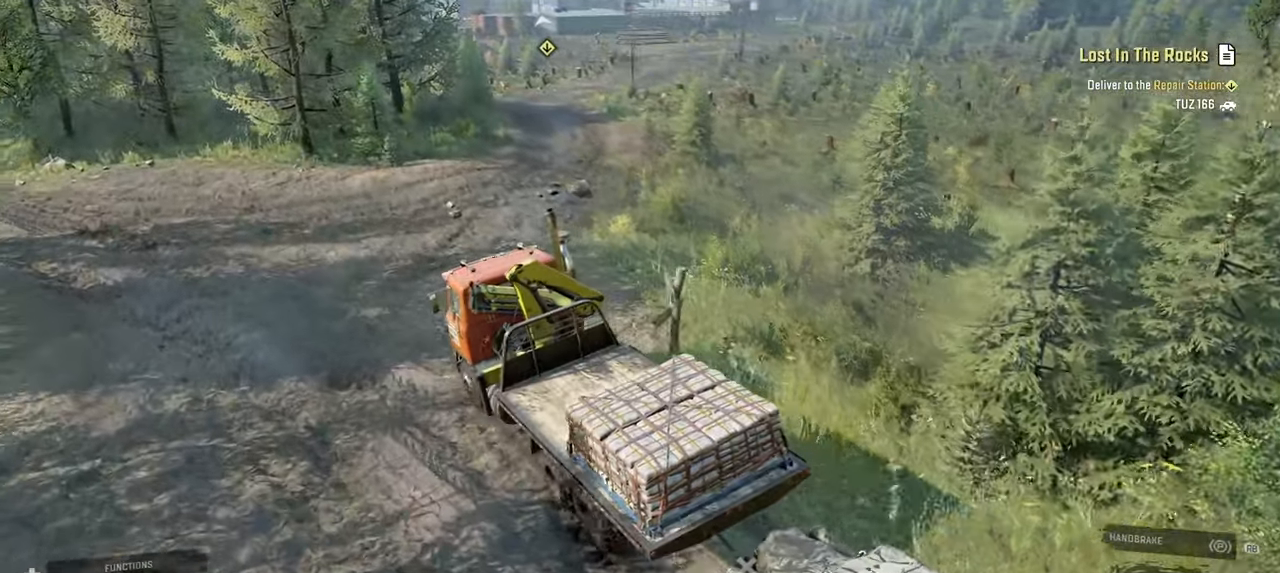
{"buttons": ["R2"], "left_stick": "right", "right_stick": "center", "events": [[50, "left_stick", "center"], [300, "left_stick", "right"], [367, "right_stick", "center"]]}
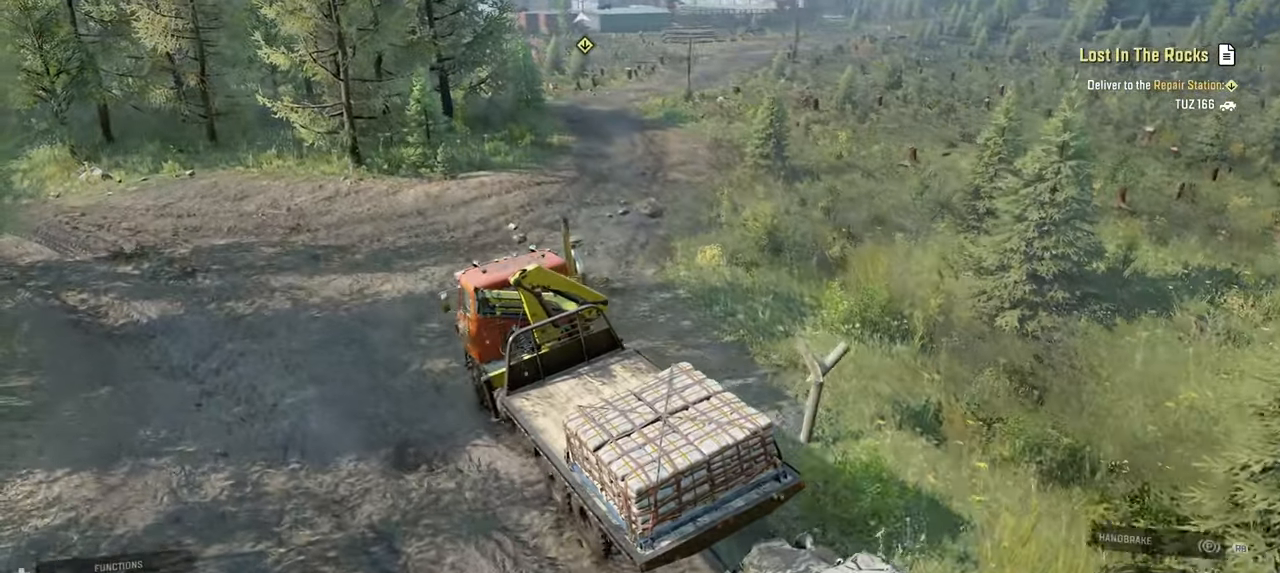
{"buttons": ["R2"], "left_stick": "right", "right_stick": "right", "events": [[34, "left_stick", "center"], [134, "right_stick", "right"], [400, "left_stick", "right"]]}
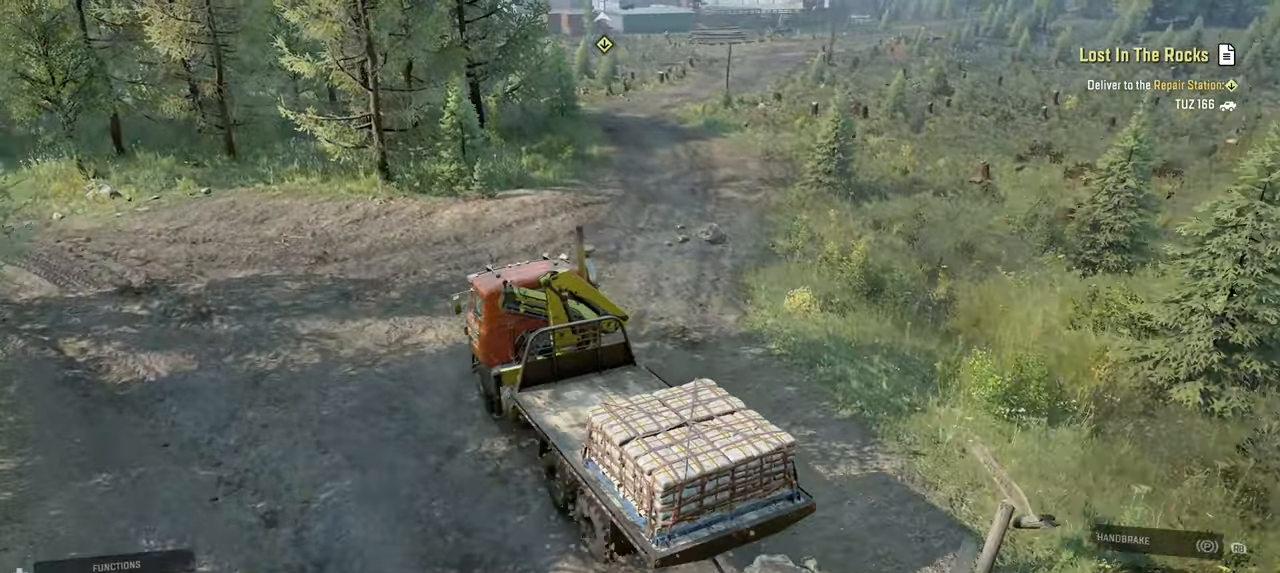
{"buttons": ["R2"], "left_stick": "center", "right_stick": "right", "events": [[317, "left_stick", "center"]]}
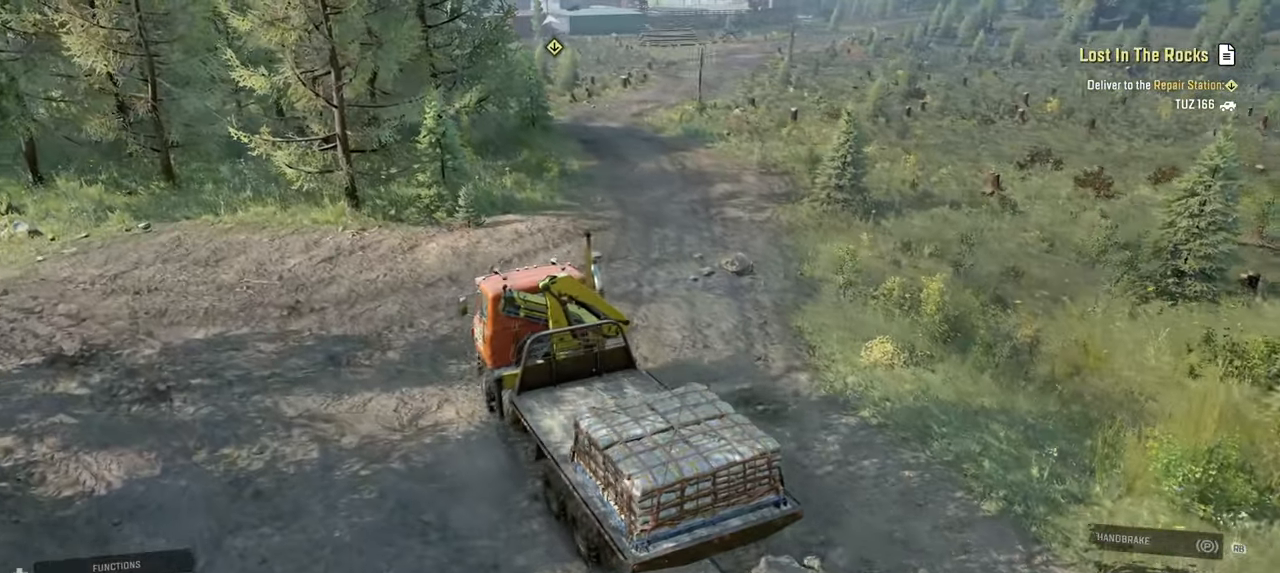
{"buttons": ["R2"], "left_stick": "center", "right_stick": "up", "events": [[167, "right_stick", "center"], [450, "right_stick", "up"]]}
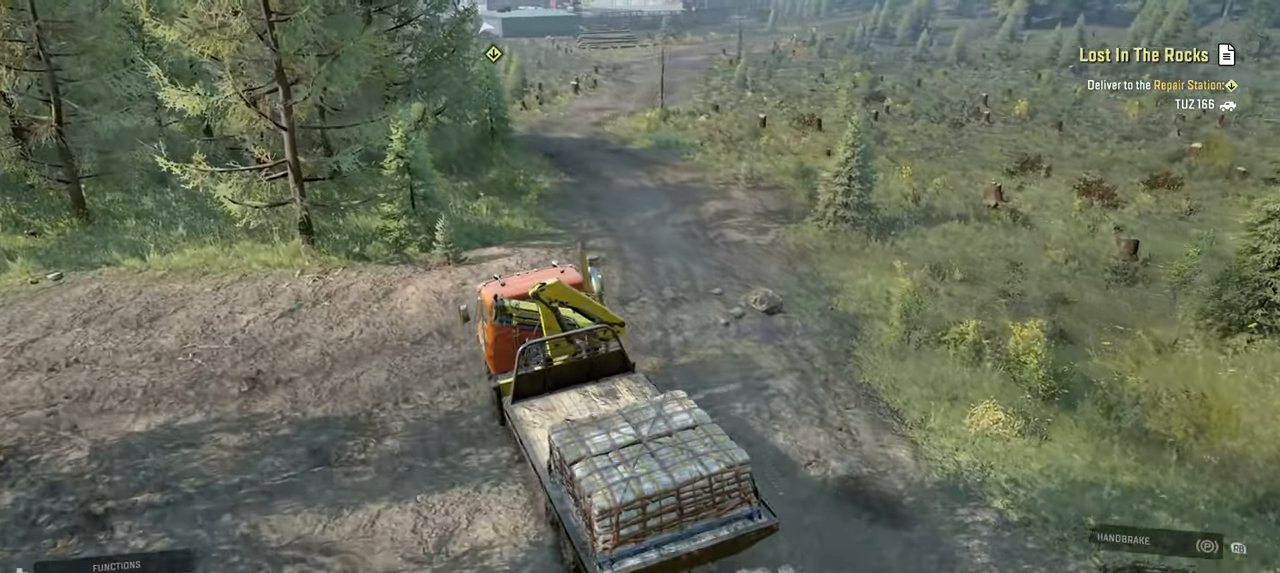
{"buttons": ["R2"], "left_stick": "center", "right_stick": "center", "events": [[34, "left_stick", "right"], [134, "right_stick", "center"], [217, "left_stick", "center"]]}
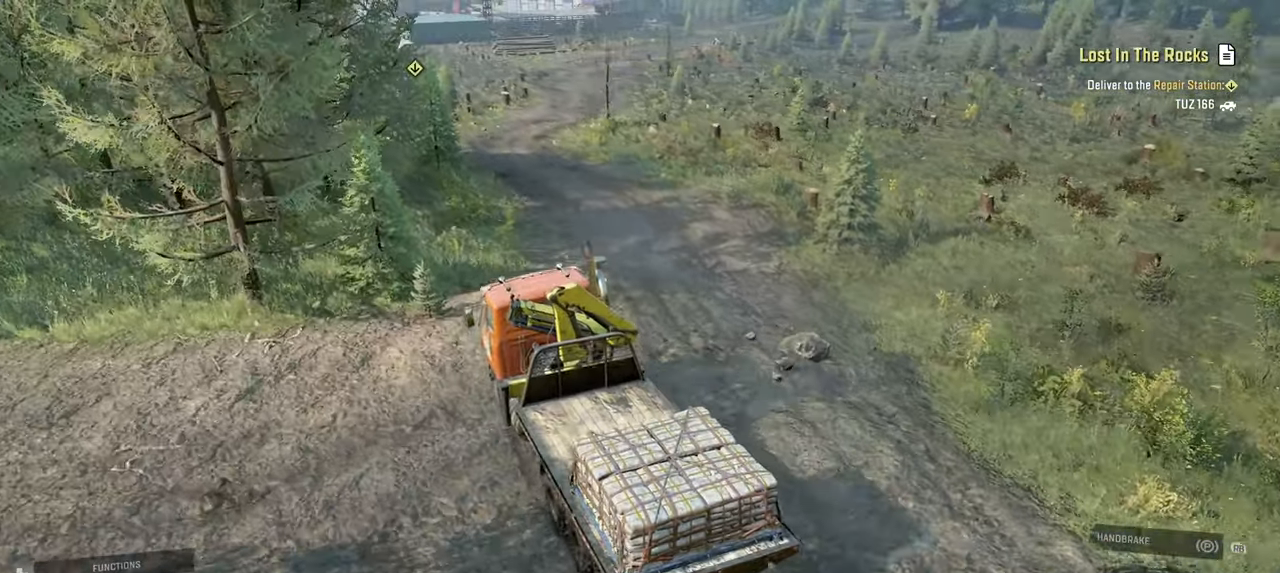
{"buttons": ["R2"], "left_stick": "center", "right_stick": "up-left", "events": [[134, "left_stick", "left"], [134, "right_stick", "left"], [200, "right_stick", "up-left"], [284, "left_stick", "center"]]}
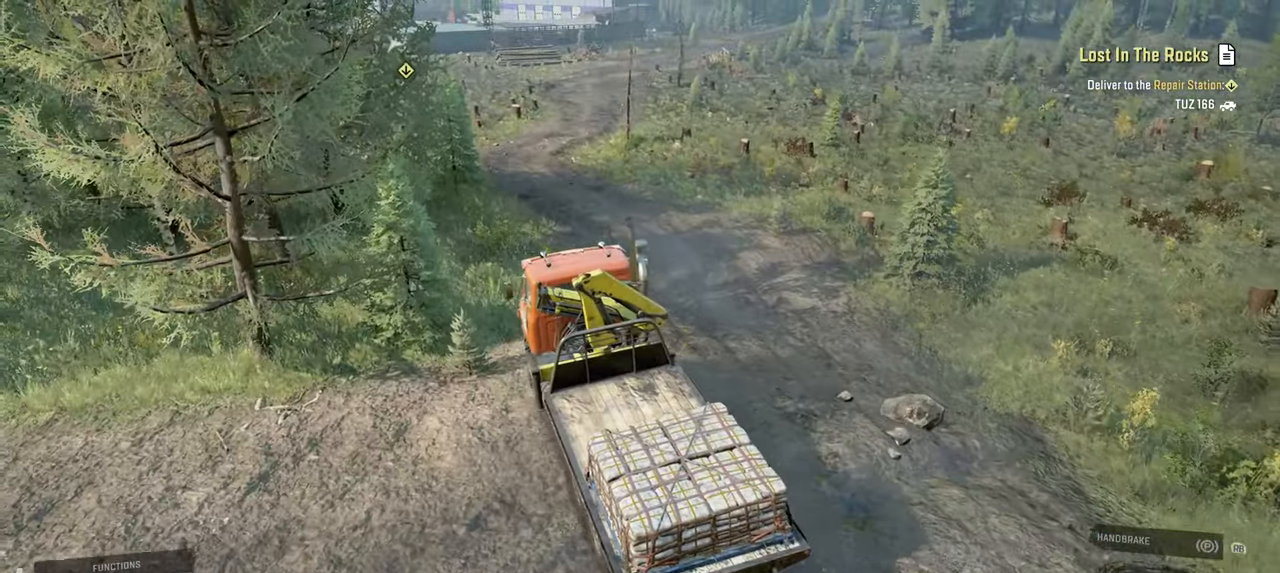
{"buttons": ["R2"], "left_stick": "center", "right_stick": "up-left", "events": []}
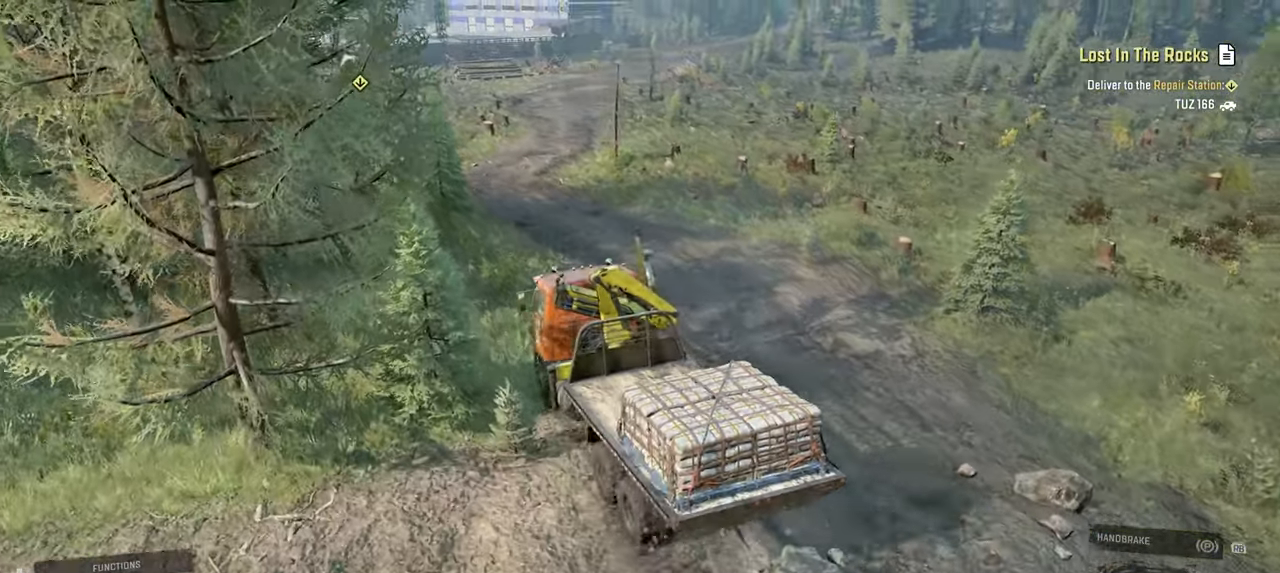
{"buttons": ["R2"], "left_stick": "center", "right_stick": "center", "events": [[50, "left_stick", "right"], [217, "left_stick", "center"], [367, "right_stick", "center"]]}
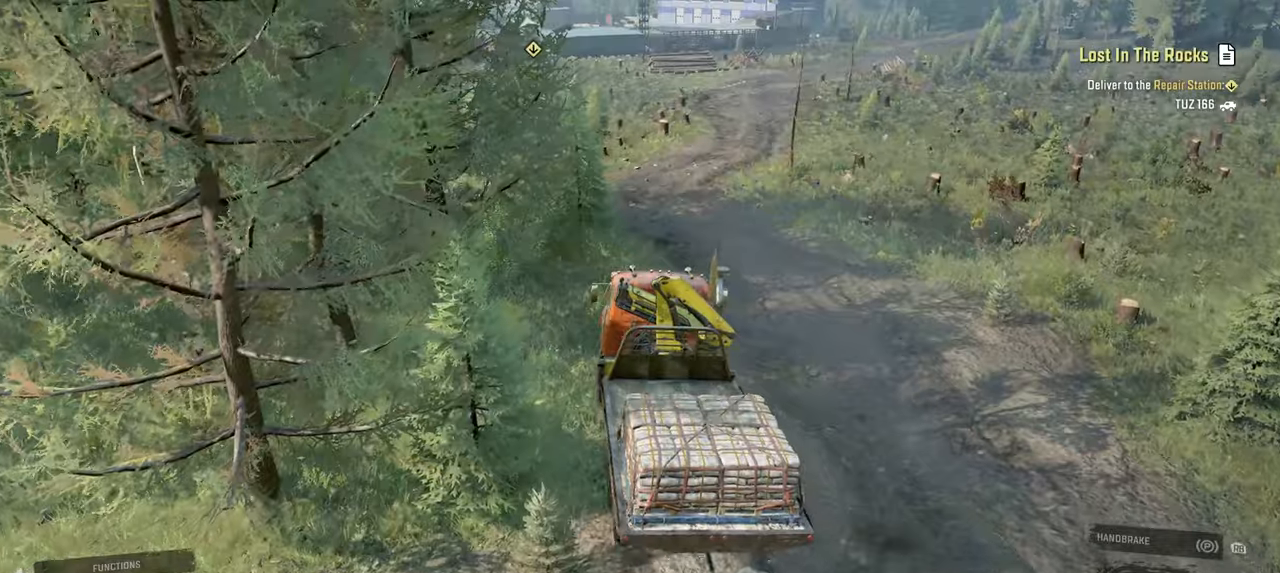
{"buttons": ["R2"], "left_stick": "left", "right_stick": "center", "events": [[500, "left_stick", "left"]]}
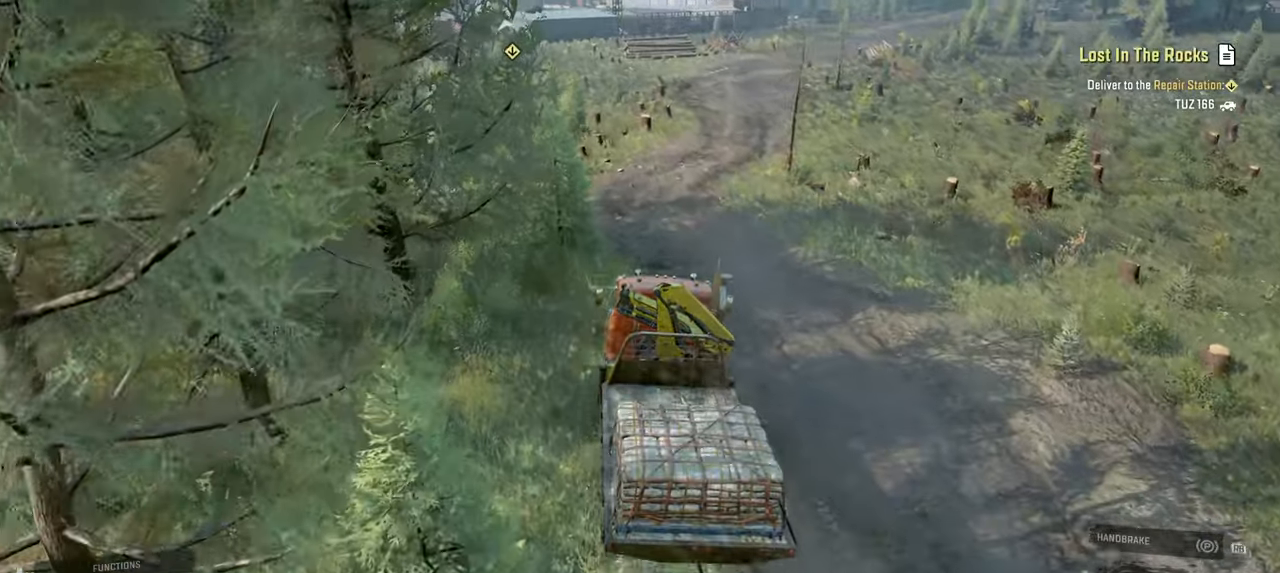
{"buttons": ["R2"], "left_stick": "center", "right_stick": "center", "events": [[150, "left_stick", "center"]]}
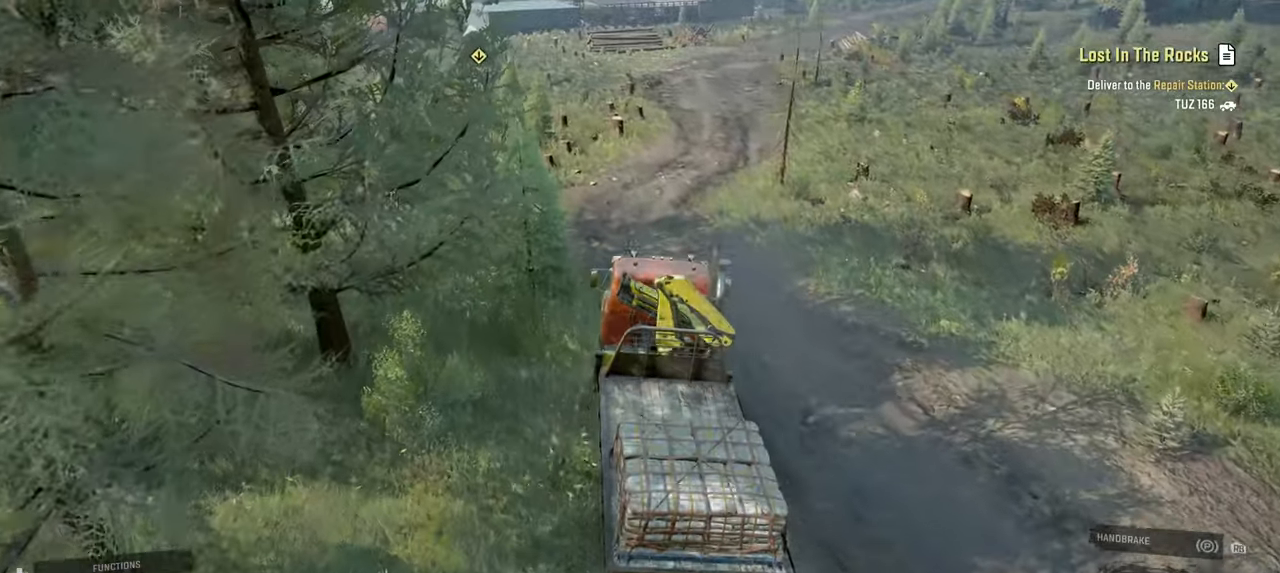
{"buttons": ["R2"], "left_stick": "center", "right_stick": "center", "events": []}
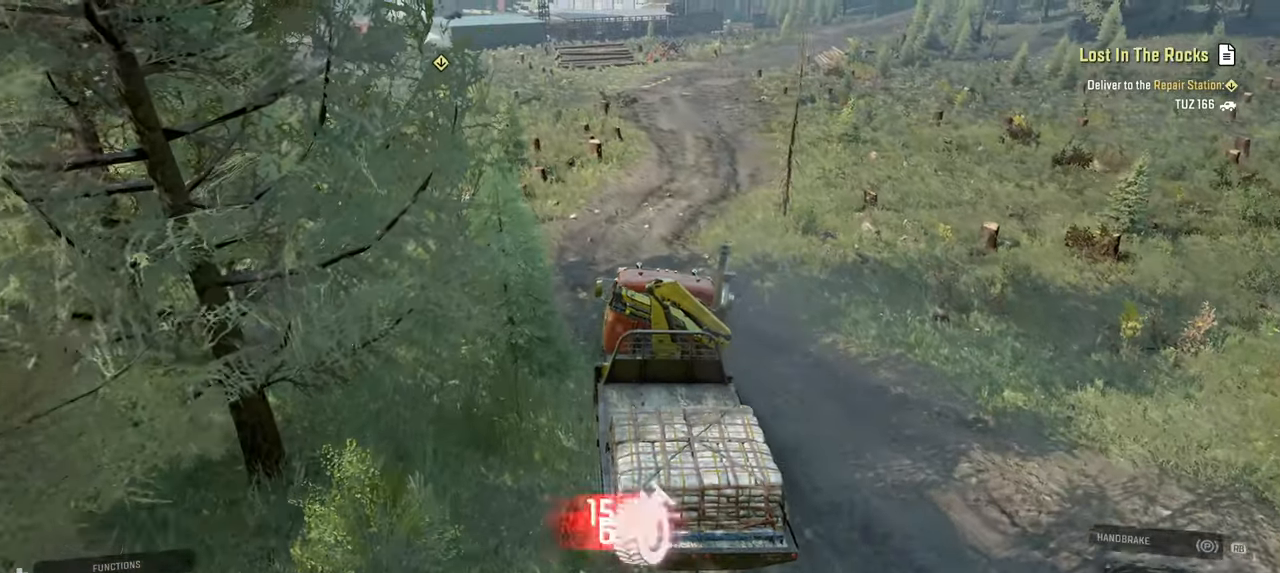
{"buttons": ["R2"], "left_stick": "center", "right_stick": "center", "events": []}
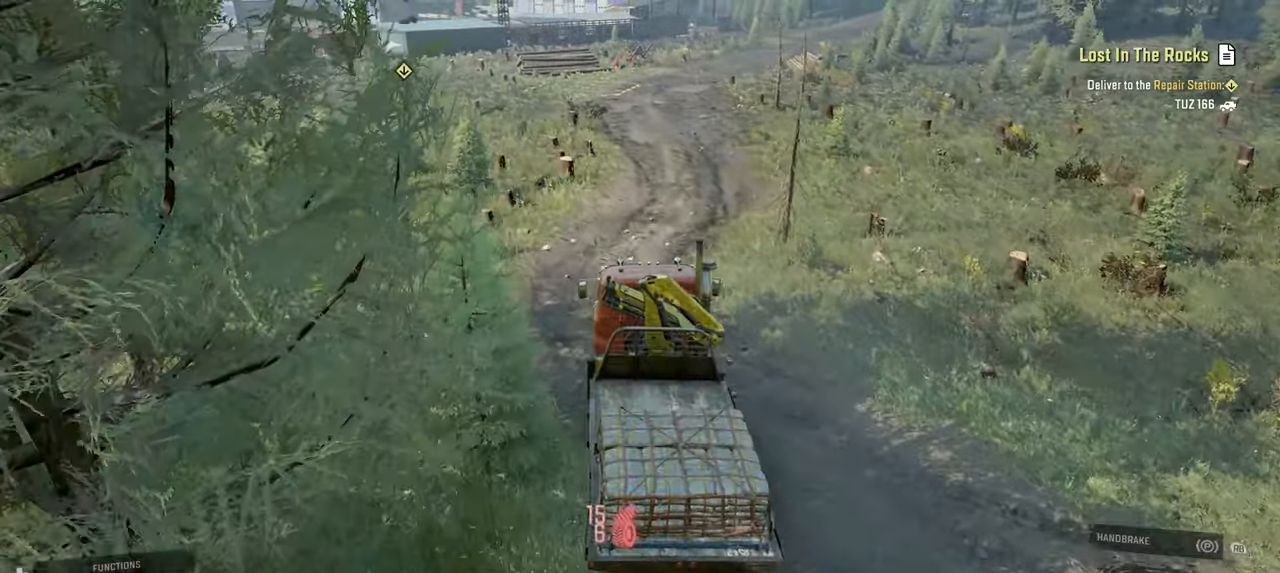
{"buttons": ["R2"], "left_stick": "center", "right_stick": "down-right", "events": [[500, "right_stick", "down-right"]]}
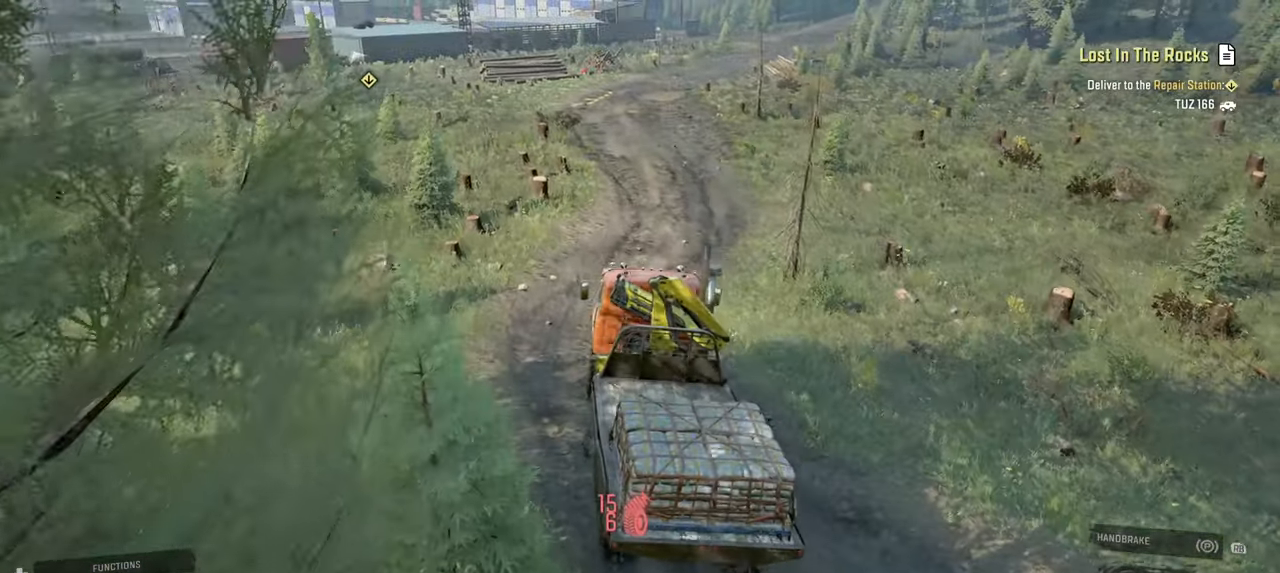
{"buttons": ["R2"], "left_stick": "center", "right_stick": "down-right", "events": []}
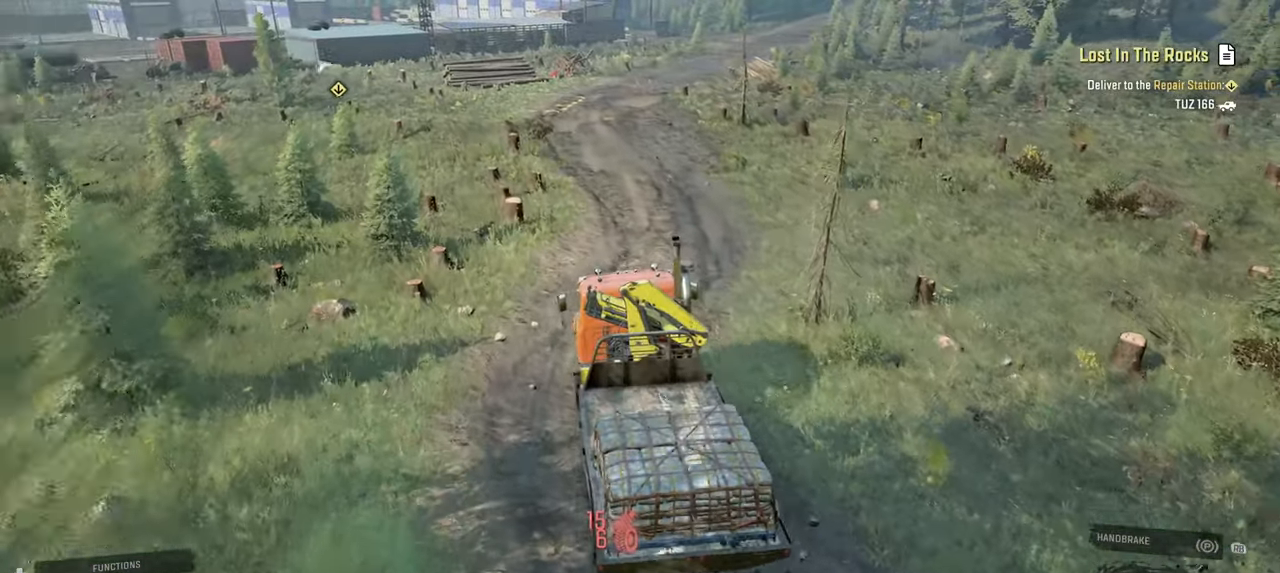
{"buttons": ["R2"], "left_stick": "center", "right_stick": "down-right", "events": [[150, "left_stick", "right"], [284, "left_stick", "center"]]}
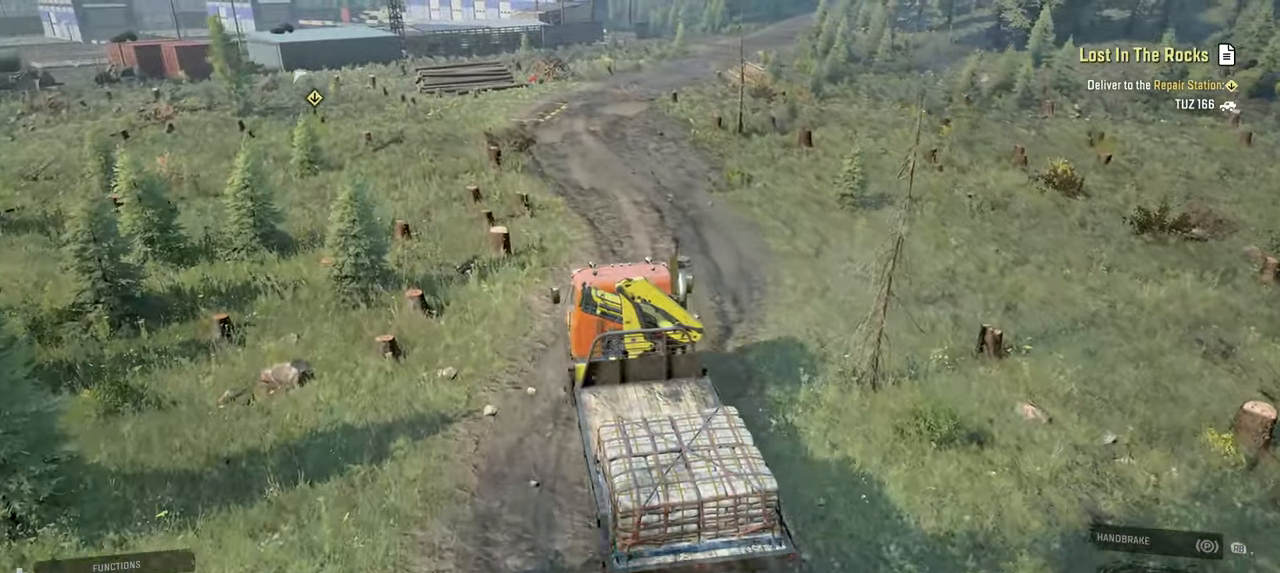
{"buttons": ["R2"], "left_stick": "center", "right_stick": "down-right", "events": []}
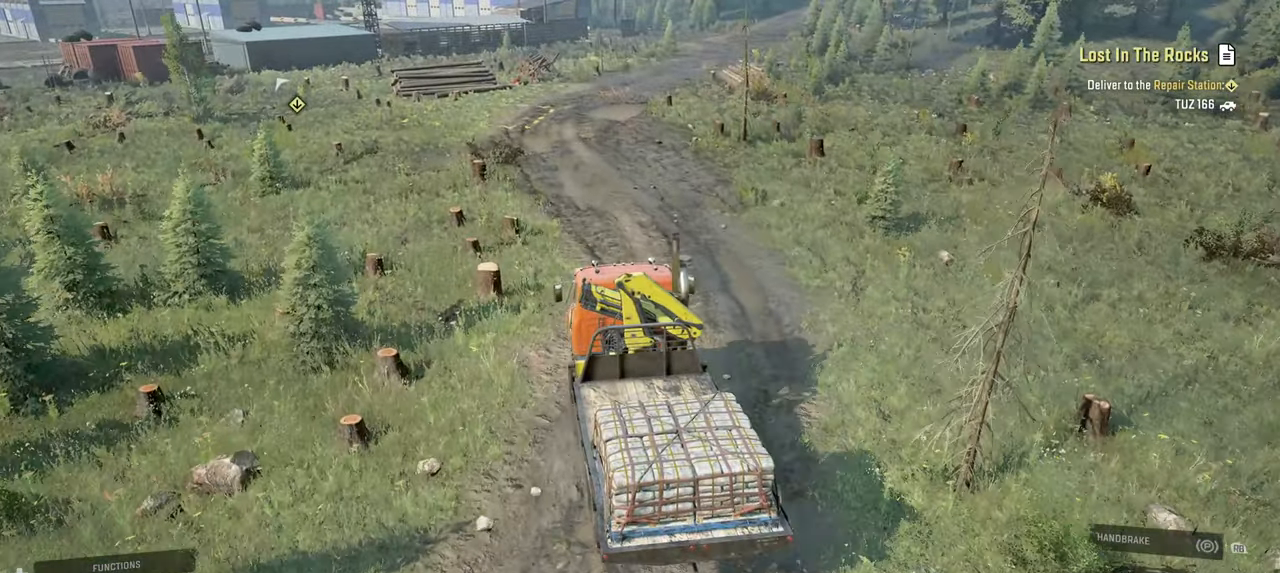
{"buttons": ["R2"], "left_stick": "center", "right_stick": "down-right", "events": [[100, "left_stick", "left"], [300, "left_stick", "center"]]}
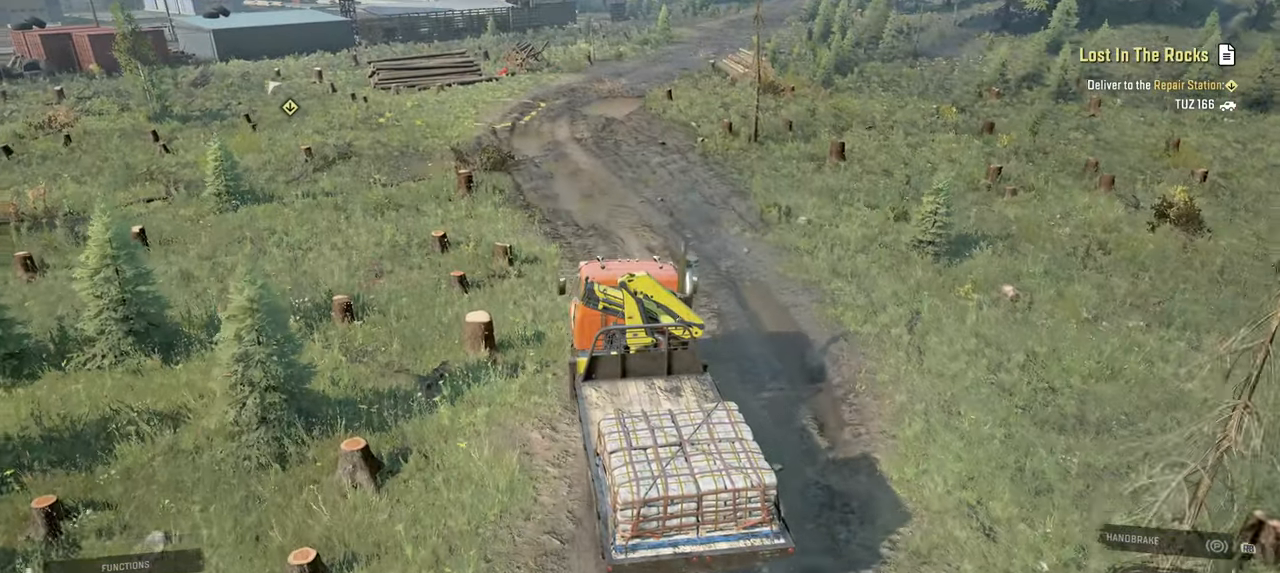
{"buttons": ["R2"], "left_stick": "left", "right_stick": "down-right", "events": [[400, "left_stick", "left"]]}
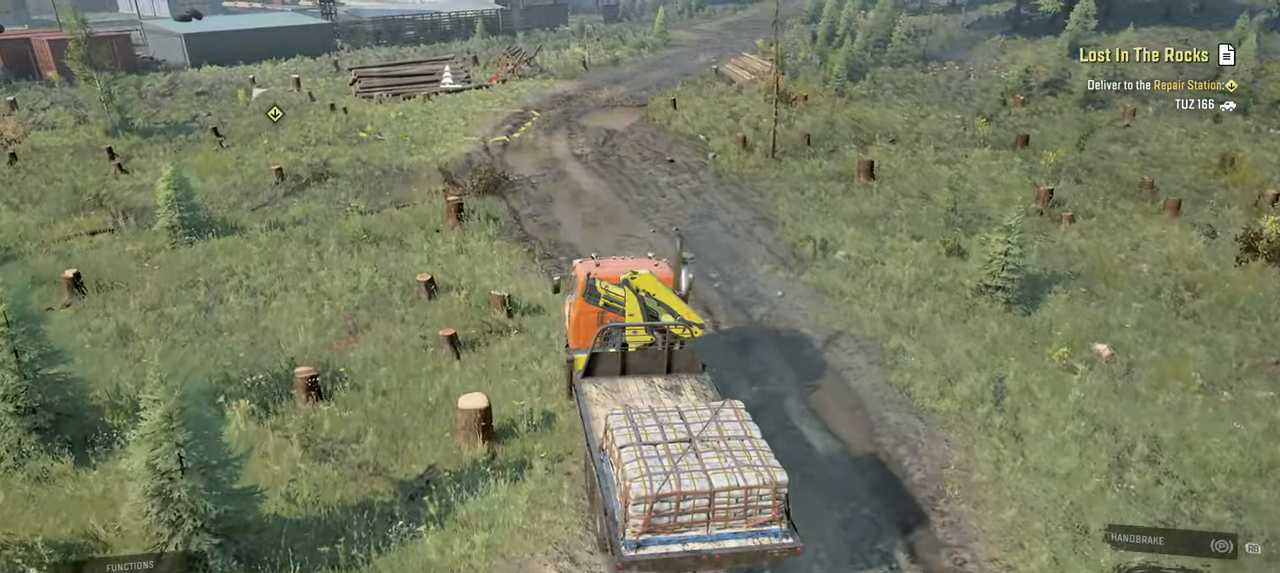
{"buttons": ["R2"], "left_stick": "center", "right_stick": "down-right", "events": [[167, "left_stick", "center"]]}
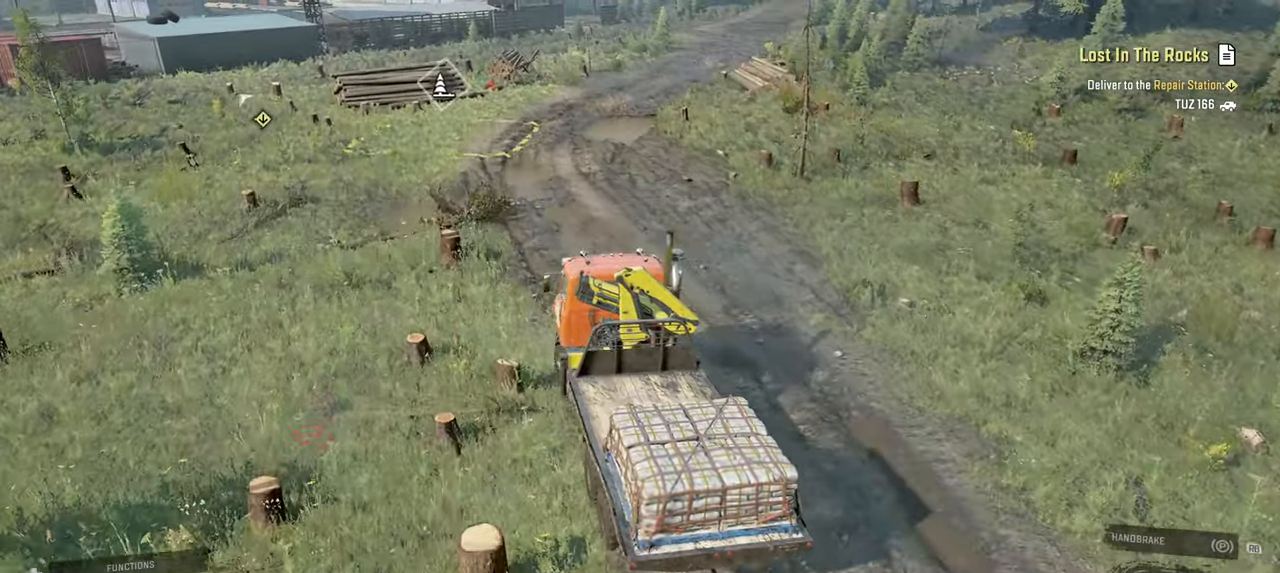
{"buttons": ["R2"], "left_stick": "center", "right_stick": "down-right", "events": [[167, "left_stick", "left"], [284, "left_stick", "center"]]}
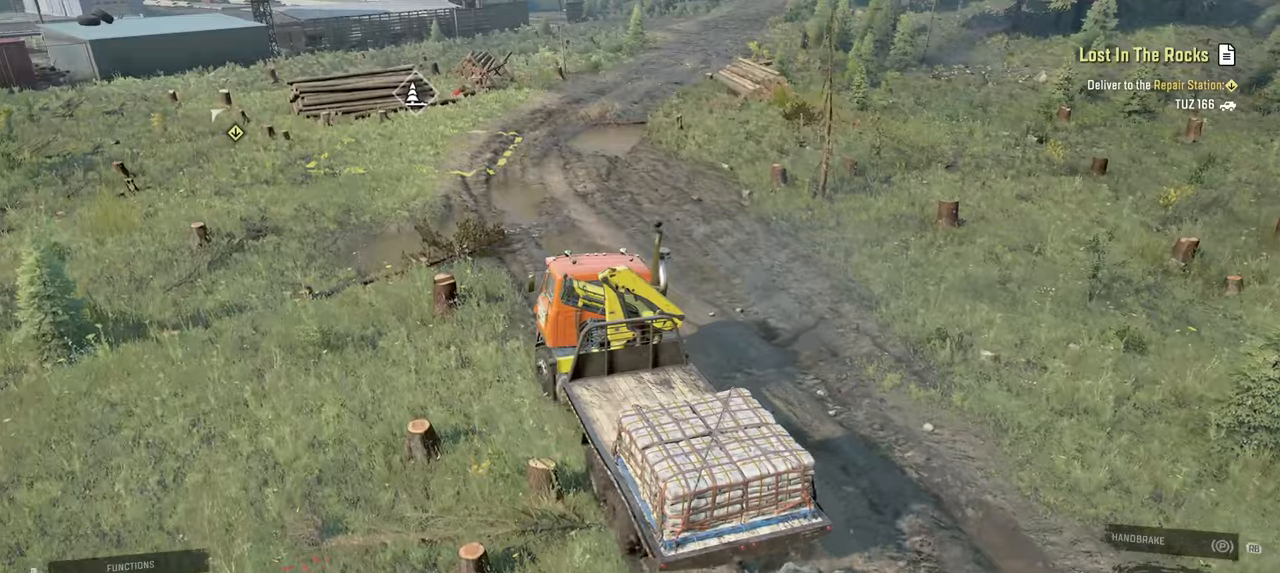
{"buttons": ["R2"], "left_stick": "center", "right_stick": "down-right", "events": [[250, "left_stick", "left"], [400, "left_stick", "center"]]}
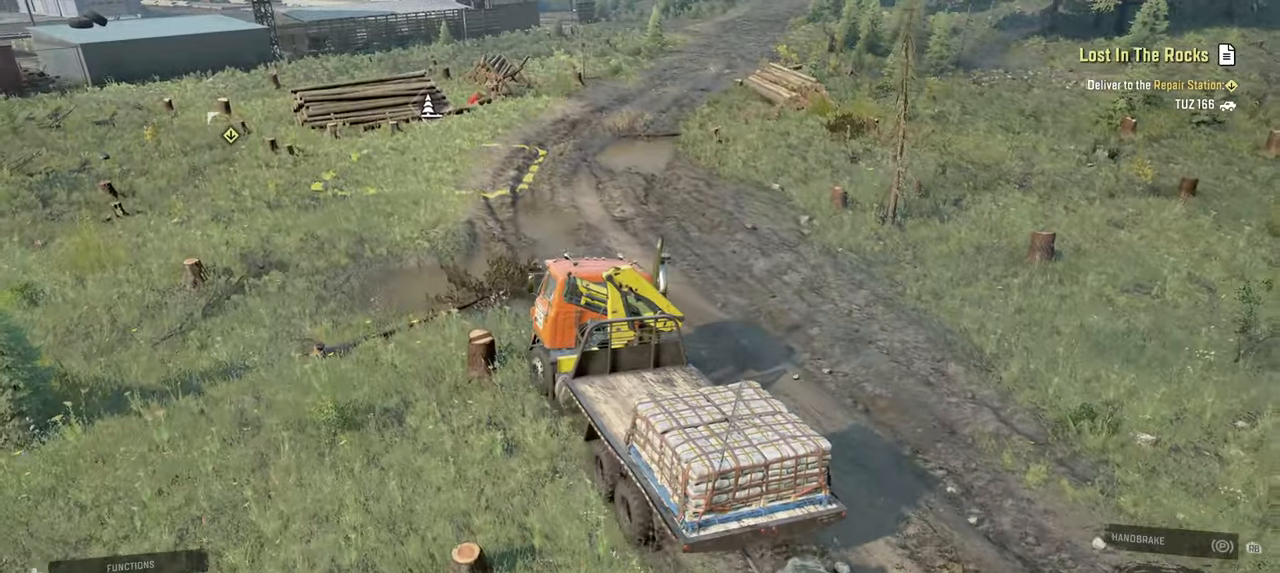
{"buttons": ["R2"], "left_stick": "center", "right_stick": "right", "events": [[67, "right_stick", "right"], [284, "left_stick", "left"], [450, "left_stick", "center"]]}
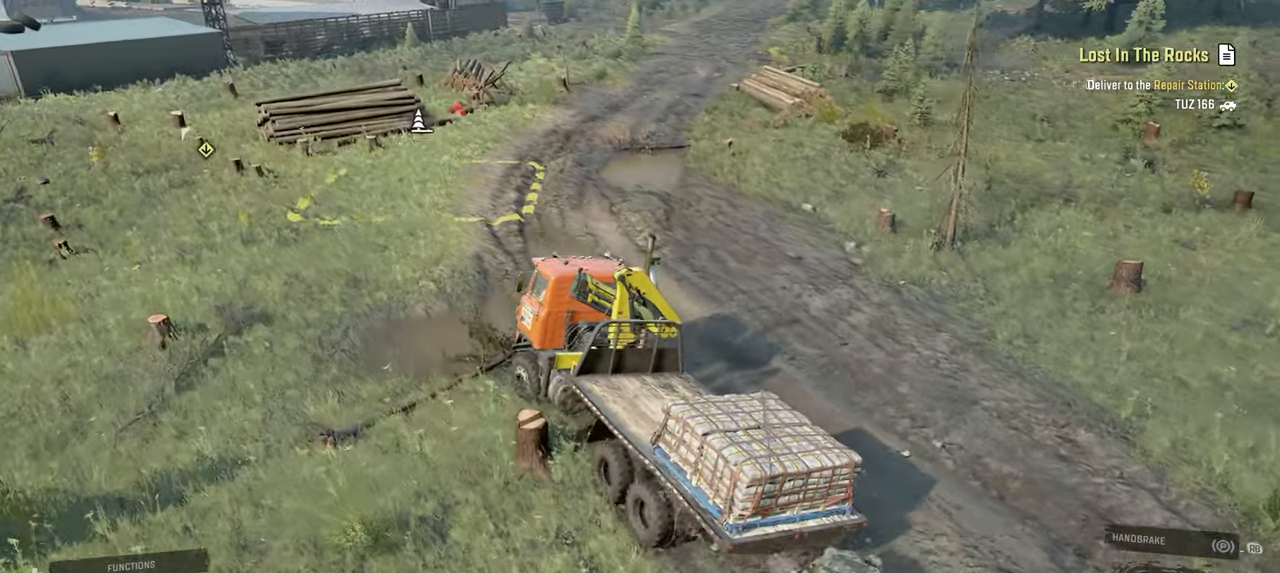
{"buttons": ["R2"], "left_stick": "right", "right_stick": "up-right", "events": [[334, "right_stick", "up-right"], [450, "left_stick", "right"]]}
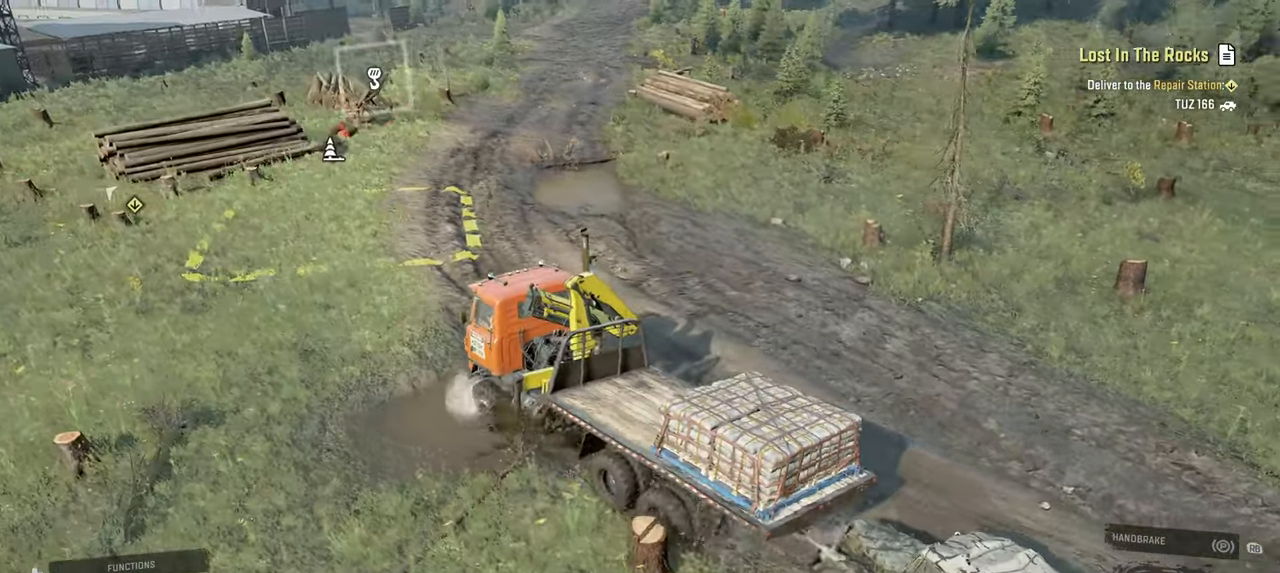
{"buttons": ["R2"], "left_stick": "right", "right_stick": "center", "events": [[367, "right_stick", "center"]]}
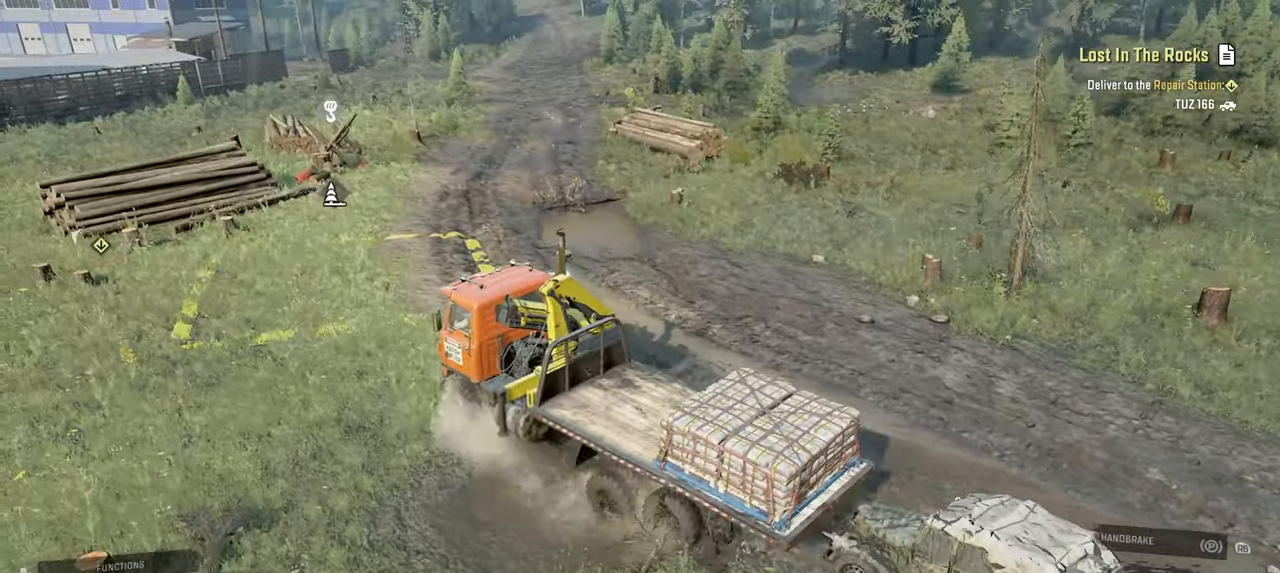
{"buttons": ["R2"], "left_stick": "right", "right_stick": "center", "events": [[17, "left_stick", "center"], [134, "left_stick", "right"]]}
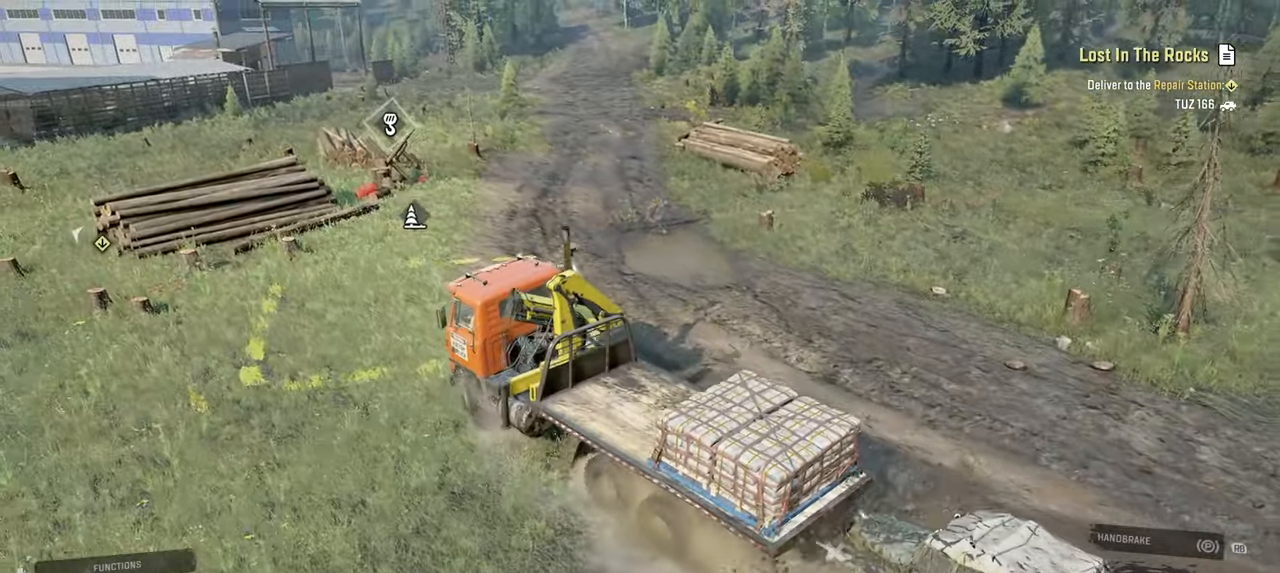
{"buttons": ["R2"], "left_stick": "right", "right_stick": "down-left", "events": [[17, "right_stick", "down"], [267, "right_stick", "down-left"]]}
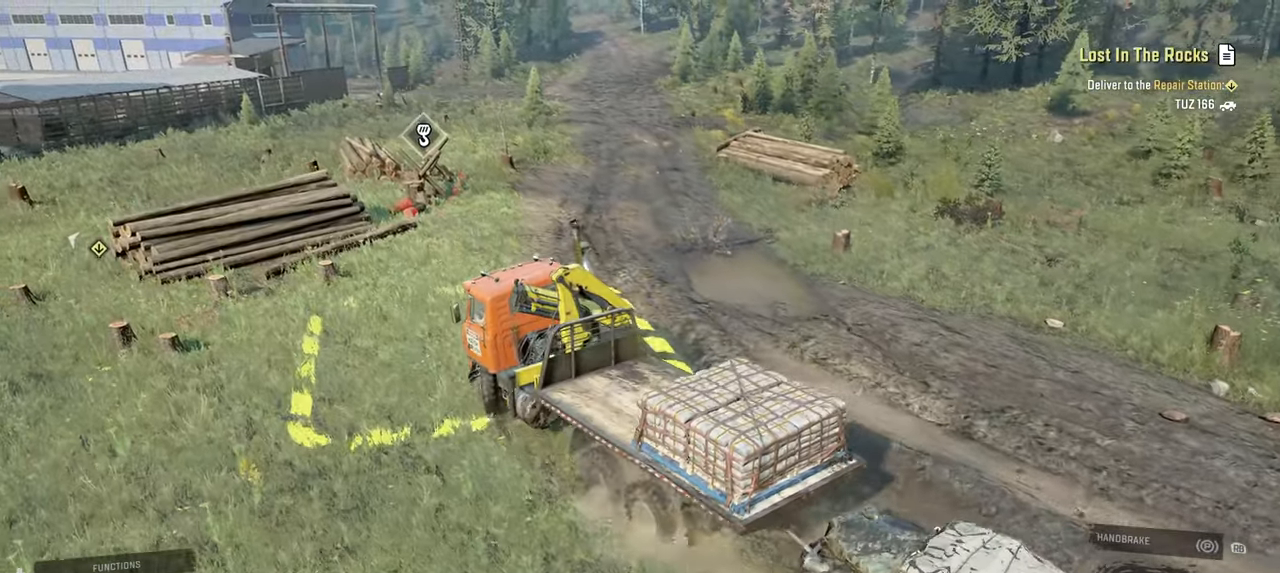
{"buttons": ["R2"], "left_stick": "center", "right_stick": "left", "events": [[167, "left_stick", "center"], [334, "right_stick", "left"]]}